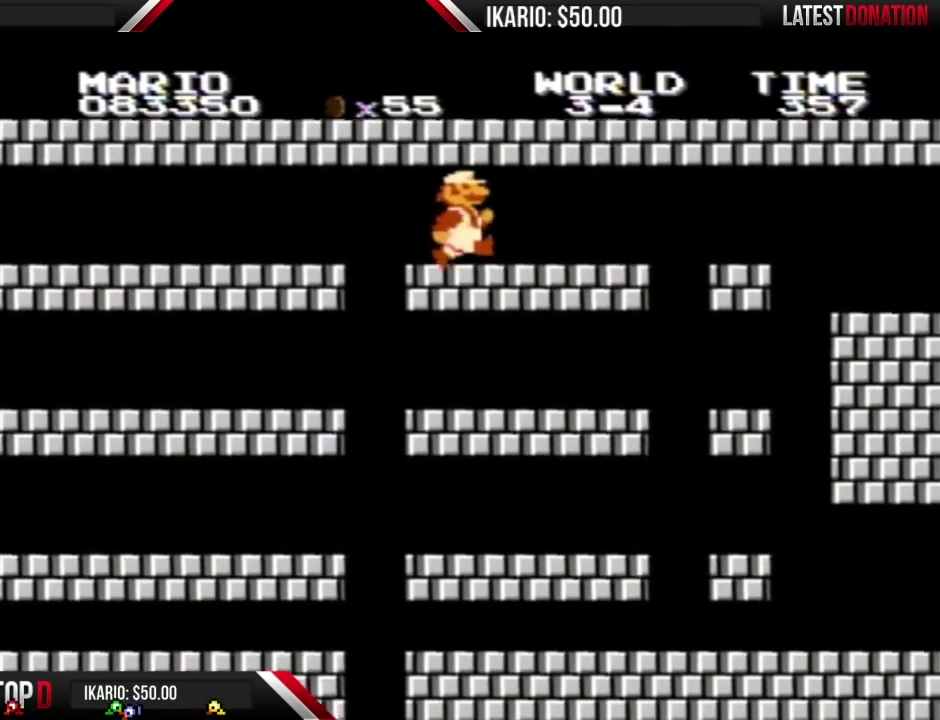
Gameplay with a controller (Nintendo layout); each line is a JSON object with the inputs held at the frame after it. "events" lists button and stick changes between this image and that frame as [ms after this image, input, new state], when the widget could be followed in between. Not read: DPAD_DOWN L3 R3.
{"buttons": ["B"], "events": [[150, "A", "up"], [500, "DPAD_RIGHT", "up"]]}
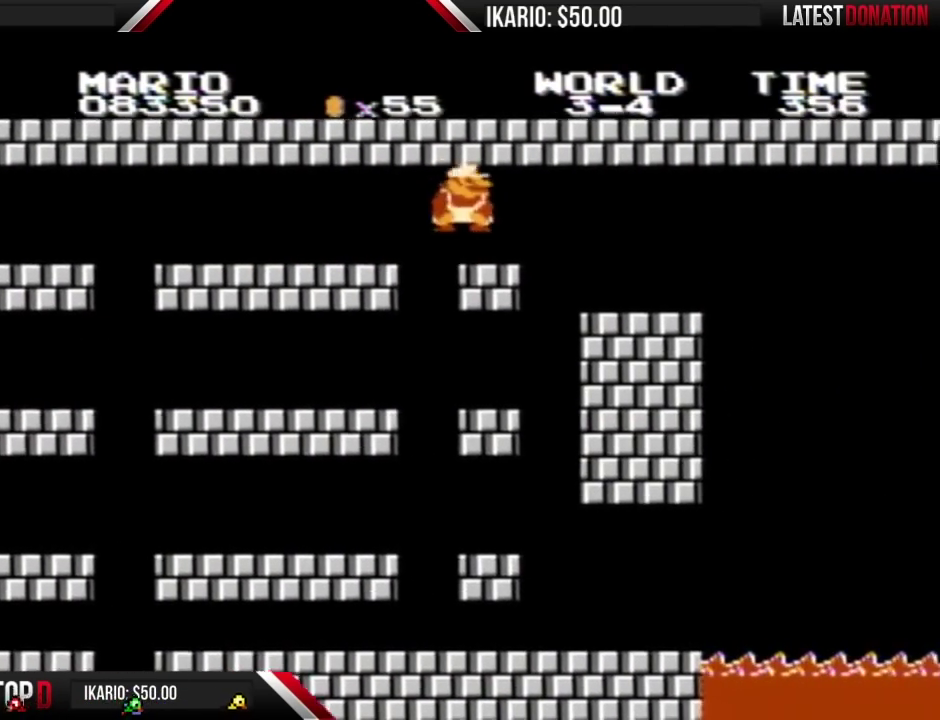
{"buttons": ["B", "DPAD_RIGHT"], "events": [[83, "DPAD_RIGHT", "down"], [150, "DPAD_RIGHT", "up"], [250, "DPAD_LEFT", "down"], [367, "DPAD_LEFT", "up"], [367, "DPAD_RIGHT", "down"]]}
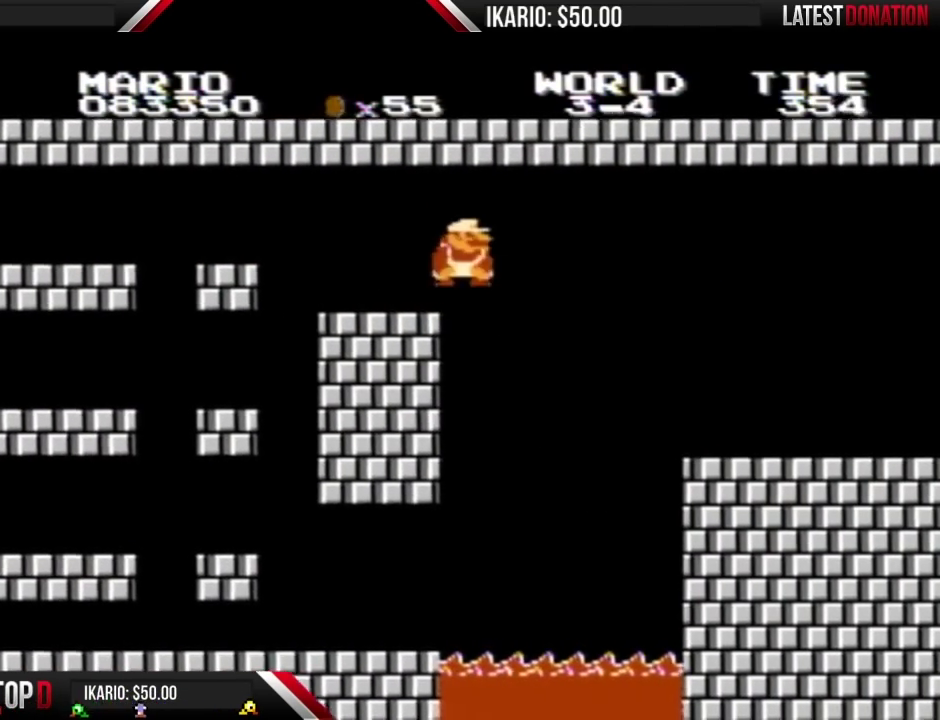
{"buttons": ["B", "DPAD_RIGHT"], "events": [[150, "A", "down"], [150, "DPAD_RIGHT", "up"], [250, "DPAD_RIGHT", "down"], [483, "A", "up"]]}
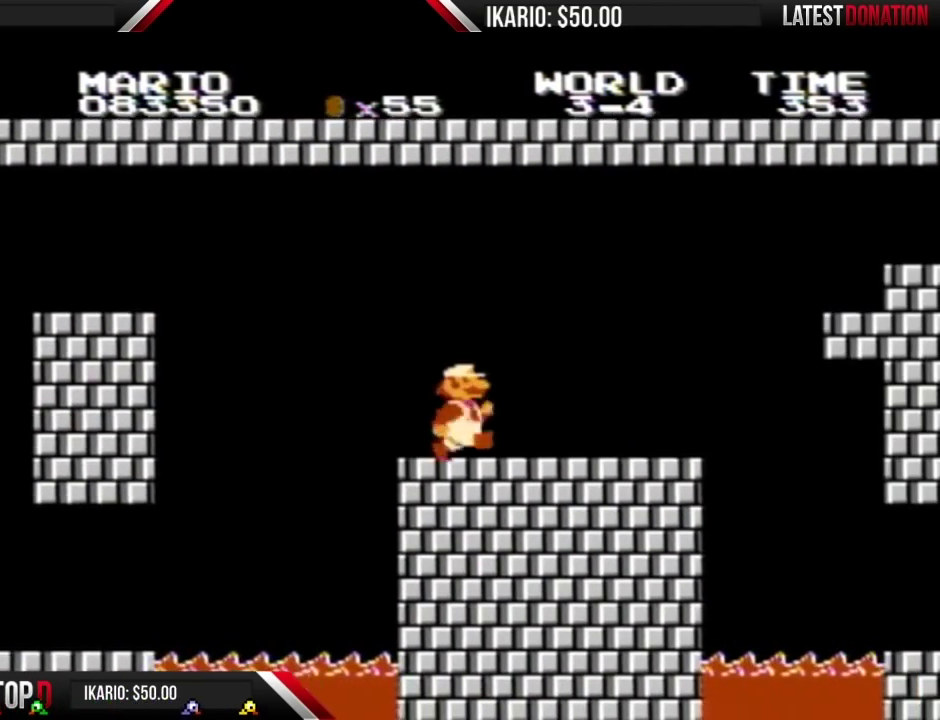
{"buttons": ["A", "B"], "events": [[183, "DPAD_RIGHT", "up"], [300, "DPAD_RIGHT", "down"], [500, "A", "down"], [500, "DPAD_RIGHT", "up"]]}
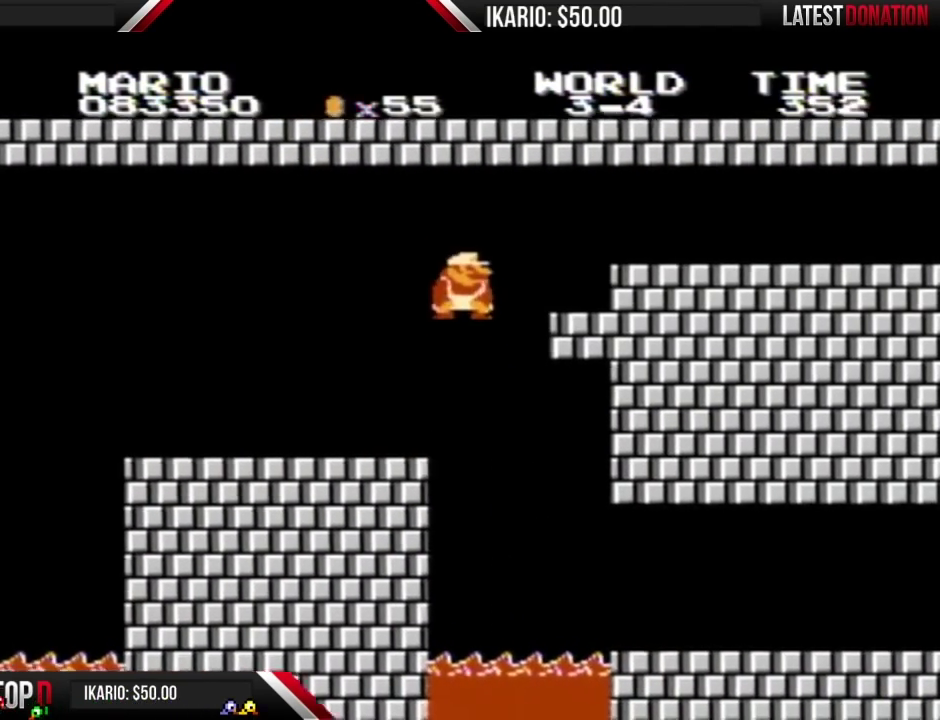
{"buttons": ["B", "DPAD_RIGHT"], "events": [[83, "DPAD_RIGHT", "down"], [467, "A", "up"]]}
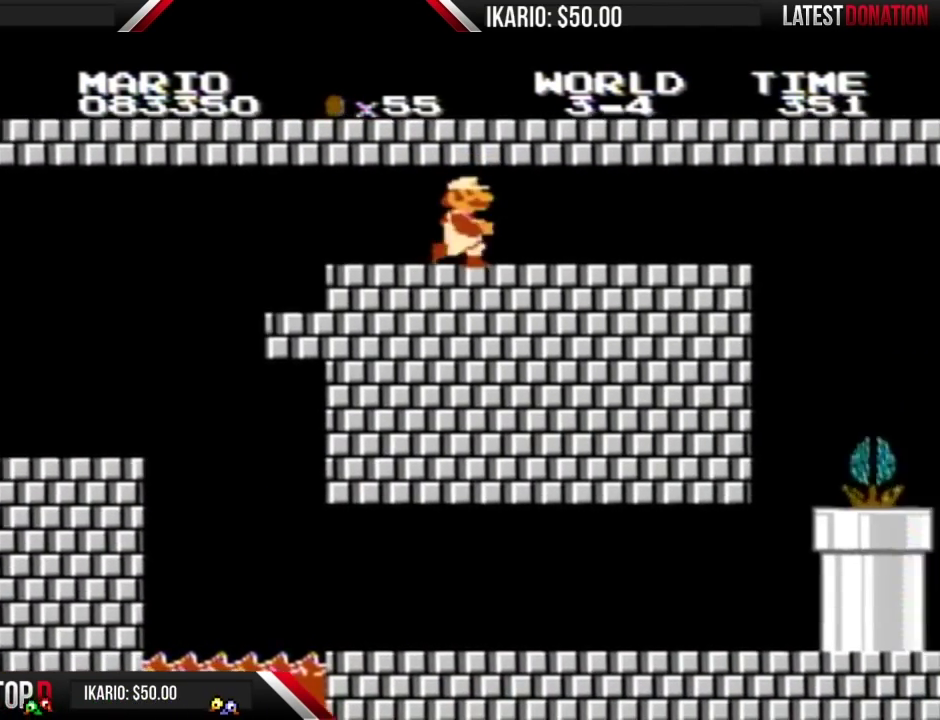
{"buttons": ["B", "DPAD_LEFT"], "events": [[300, "DPAD_RIGHT", "up"], [467, "DPAD_LEFT", "down"]]}
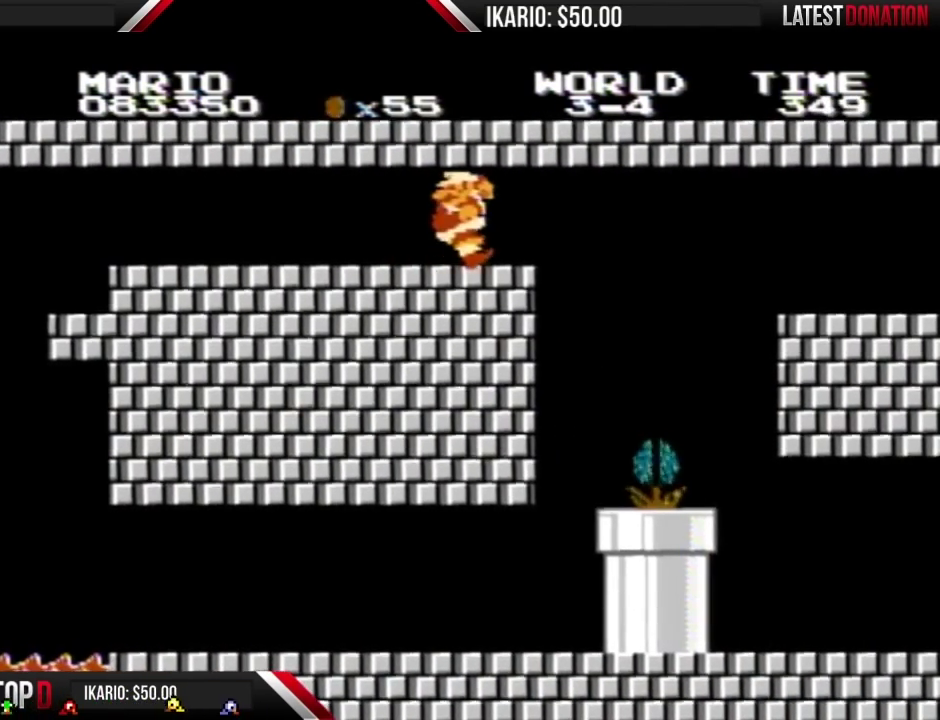
{"buttons": ["B"], "events": [[117, "DPAD_LEFT", "up"], [267, "DPAD_RIGHT", "down"], [433, "DPAD_RIGHT", "up"]]}
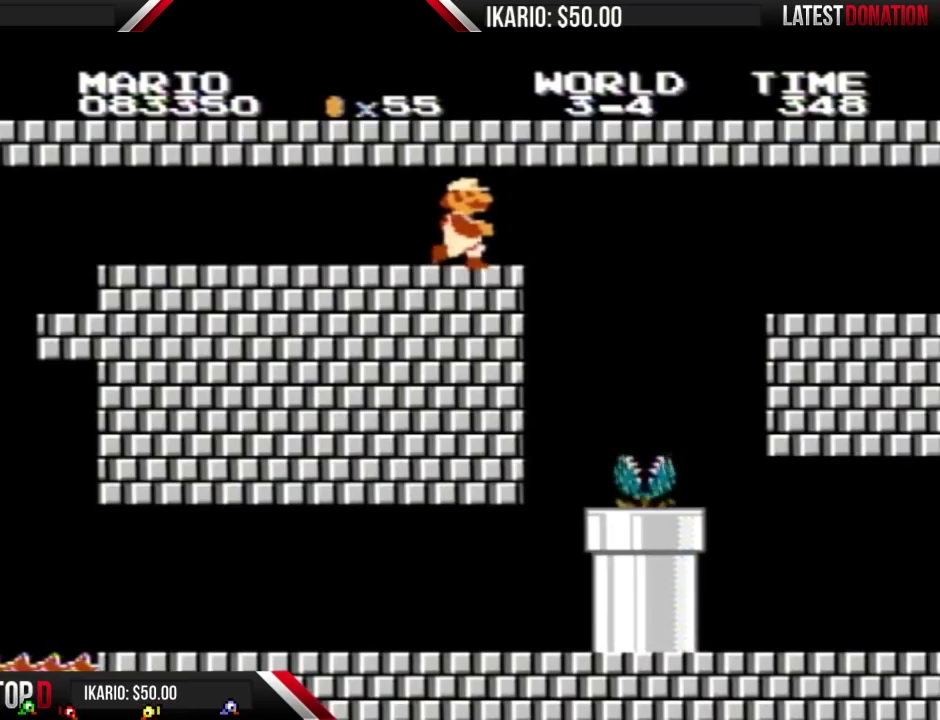
{"buttons": ["B"], "events": [[117, "DPAD_RIGHT", "down"], [483, "DPAD_RIGHT", "up"]]}
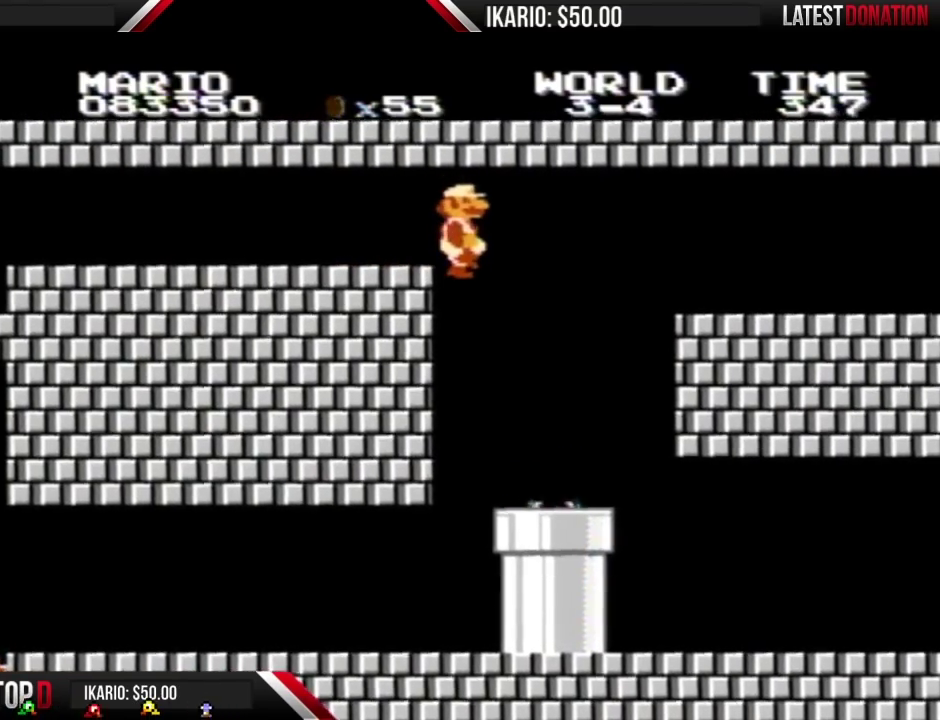
{"buttons": ["DPAD_RIGHT"], "events": [[183, "DPAD_LEFT", "down"], [300, "B", "up"], [333, "DPAD_LEFT", "up"], [433, "DPAD_RIGHT", "down"]]}
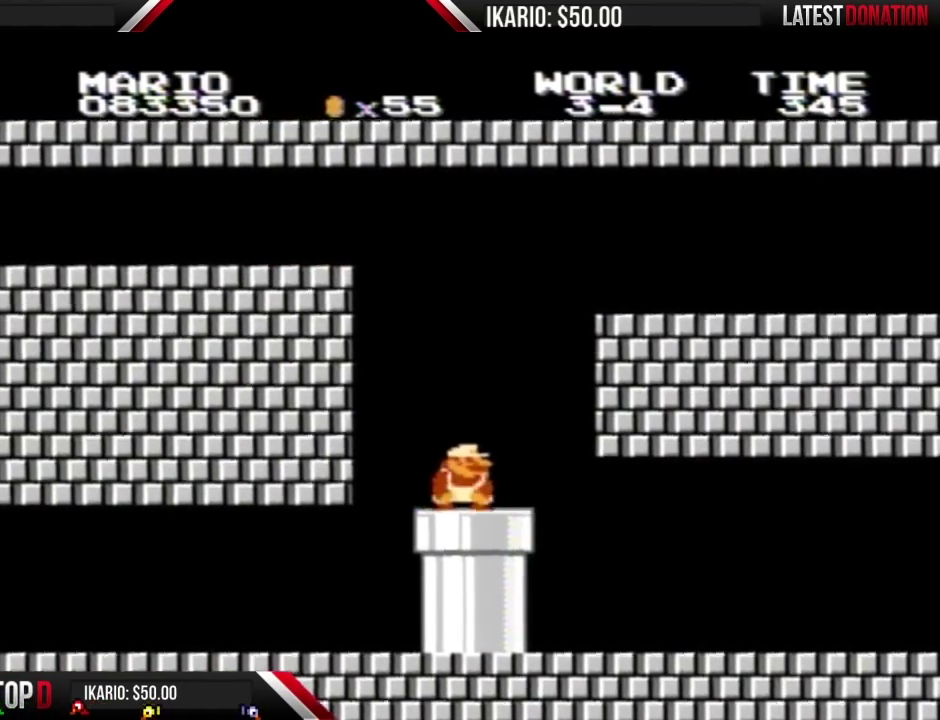
{"buttons": ["DPAD_RIGHT"], "events": [[150, "DPAD_RIGHT", "up"], [467, "DPAD_RIGHT", "down"]]}
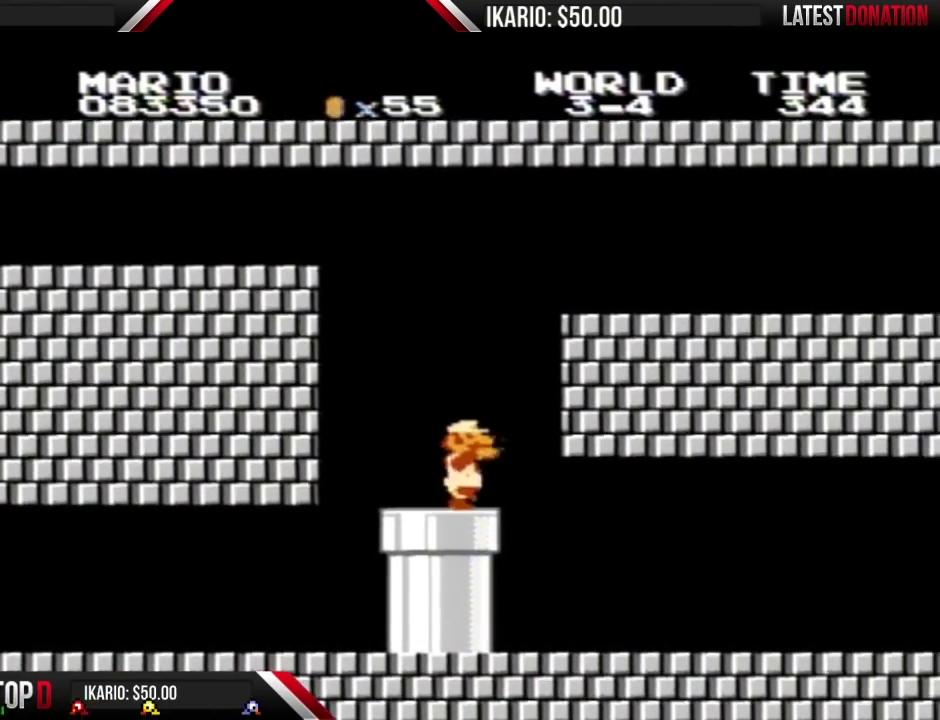
{"buttons": ["B"], "events": [[150, "B", "down"], [400, "DPAD_RIGHT", "up"]]}
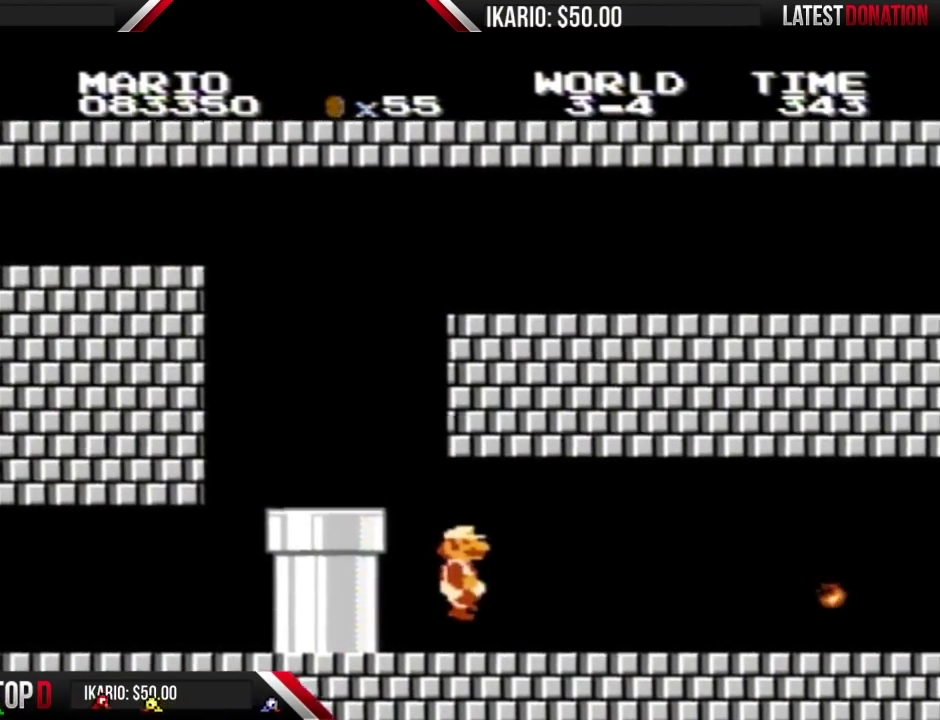
{"buttons": ["B", "DPAD_RIGHT"], "events": [[17, "DPAD_RIGHT", "down"]]}
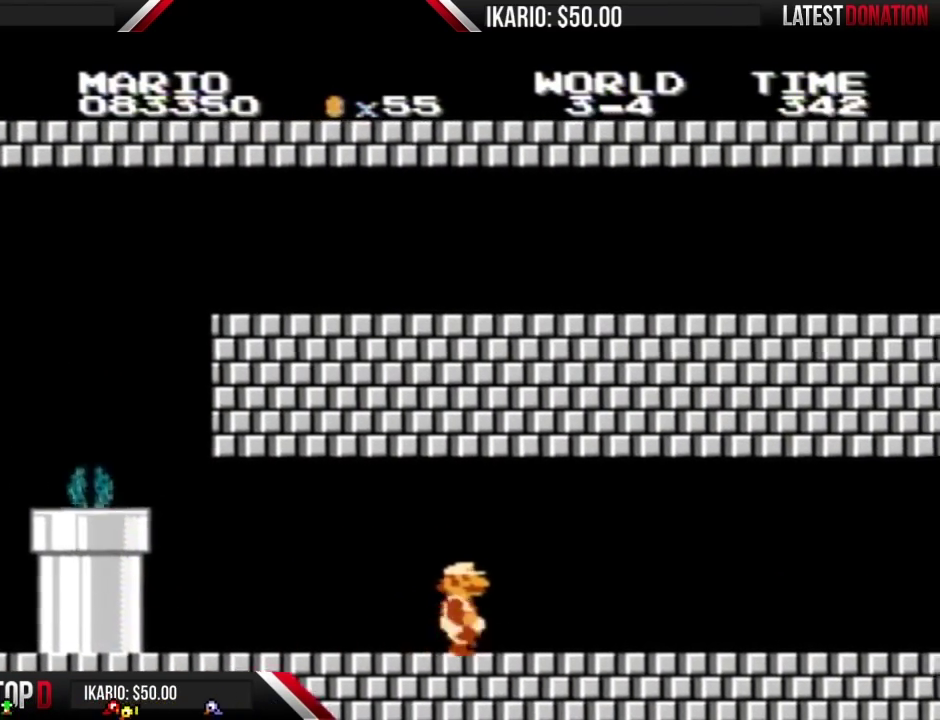
{"buttons": ["B", "DPAD_RIGHT"], "events": []}
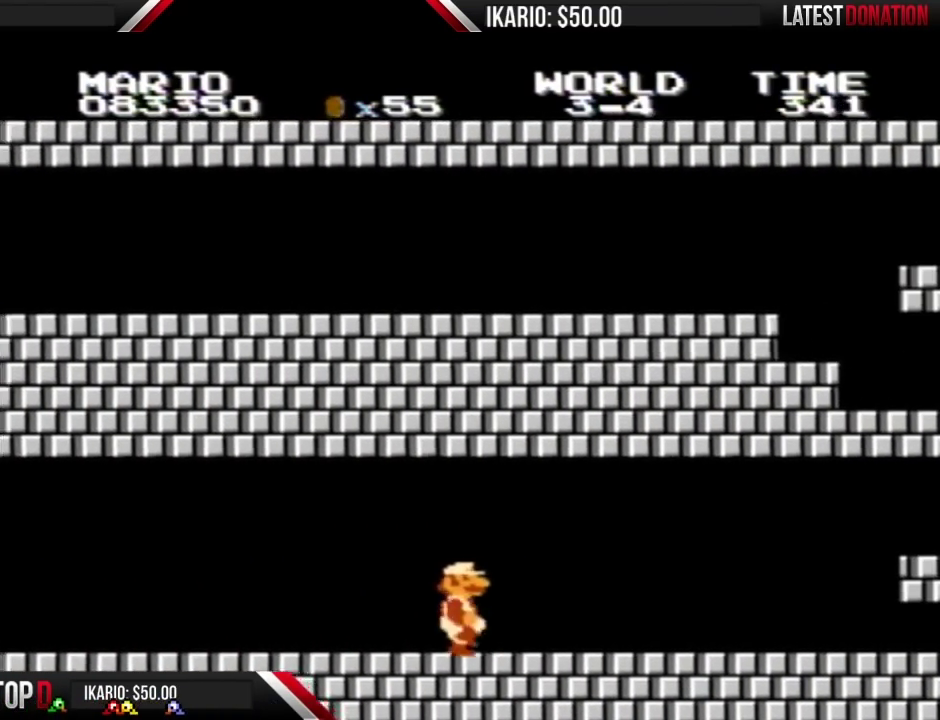
{"buttons": ["B"], "events": [[217, "DPAD_RIGHT", "up"]]}
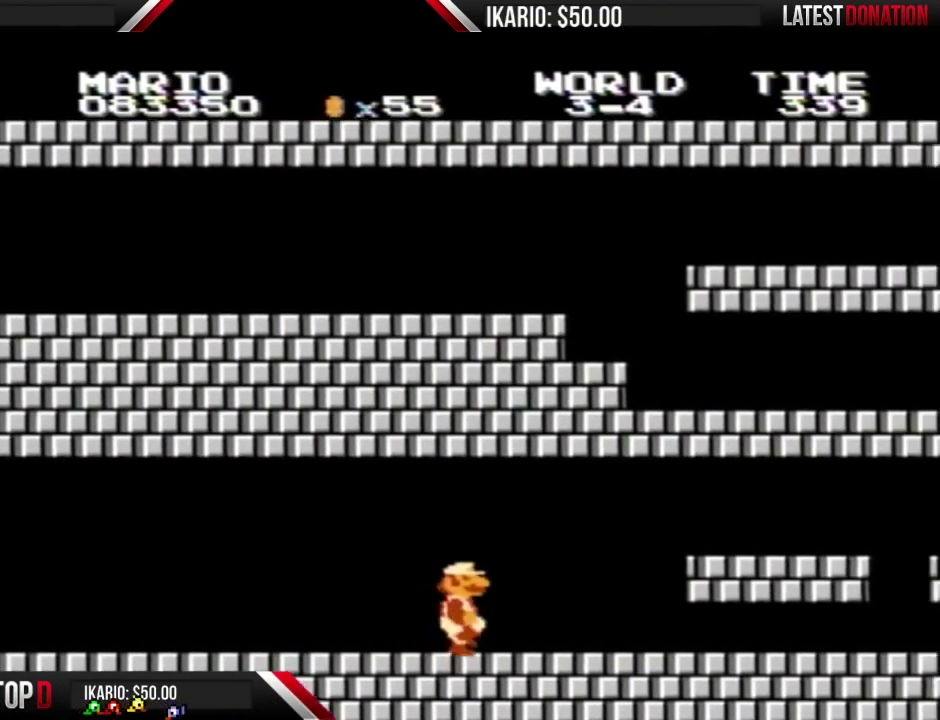
{"buttons": ["A", "B"], "events": [[83, "DPAD_RIGHT", "down"], [233, "DPAD_RIGHT", "up"], [400, "DPAD_RIGHT", "down"], [467, "DPAD_RIGHT", "up"], [500, "A", "down"]]}
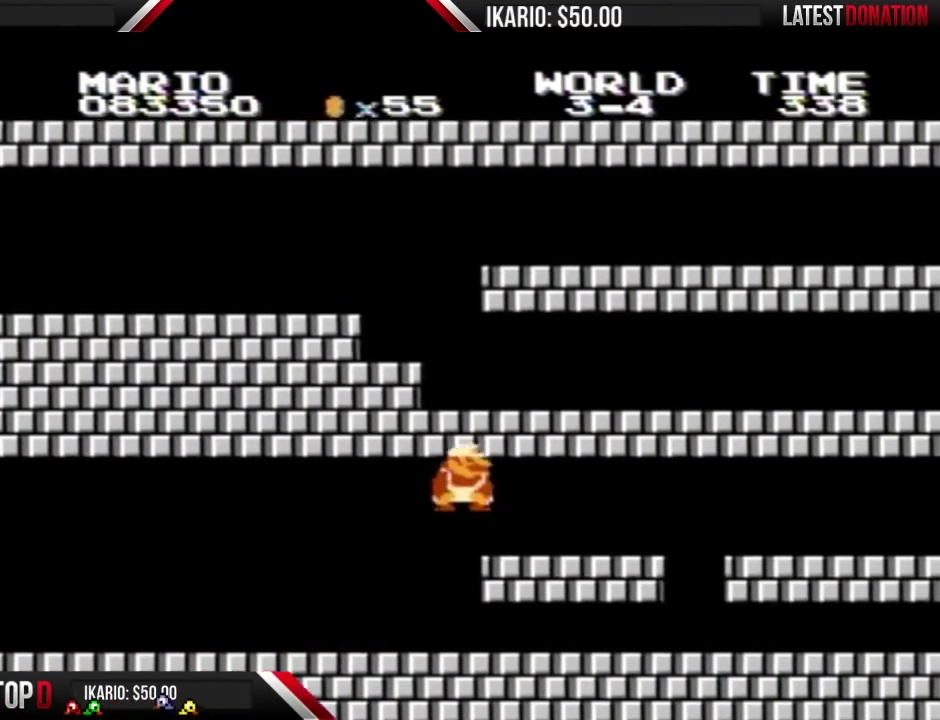
{"buttons": ["B"], "events": [[83, "DPAD_RIGHT", "down"], [117, "A", "up"], [483, "DPAD_RIGHT", "up"]]}
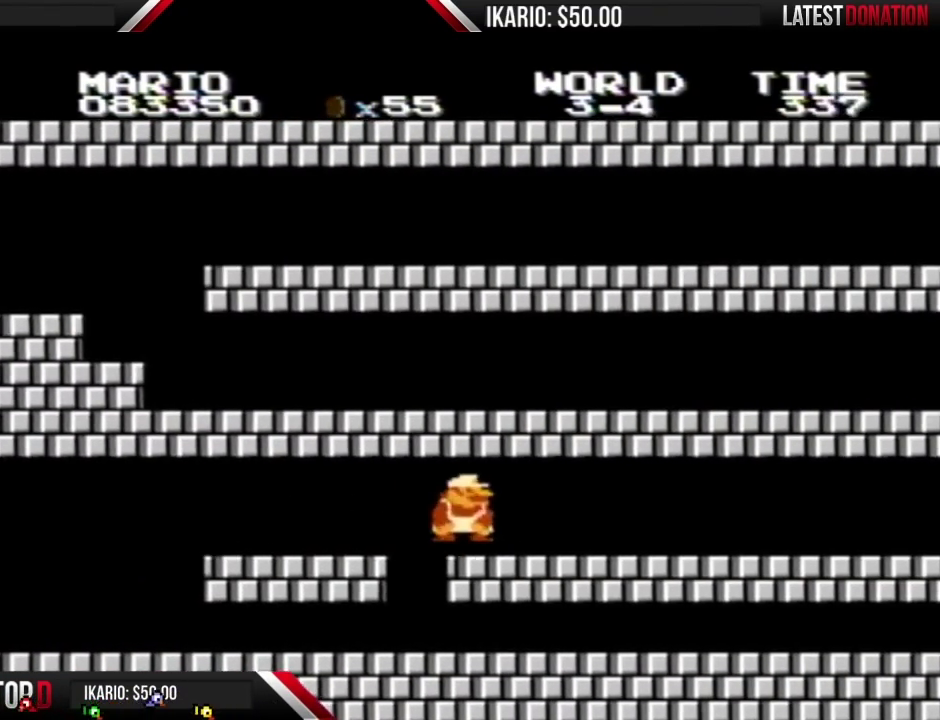
{"buttons": ["B", "DPAD_RIGHT"], "events": [[50, "A", "down"], [83, "DPAD_RIGHT", "down"], [117, "A", "up"]]}
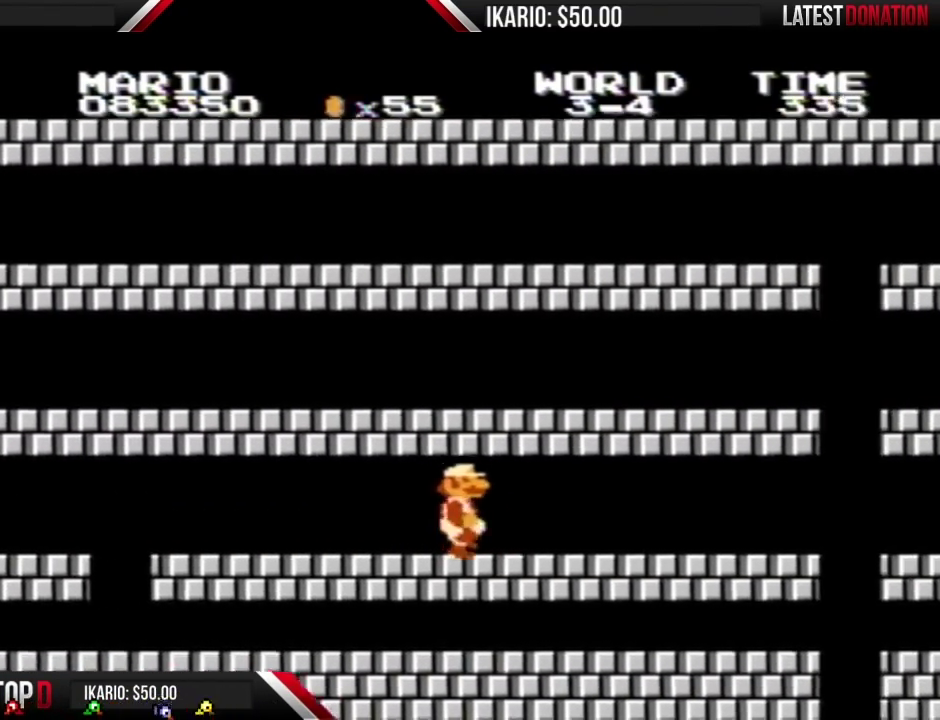
{"buttons": ["B", "DPAD_RIGHT"], "events": []}
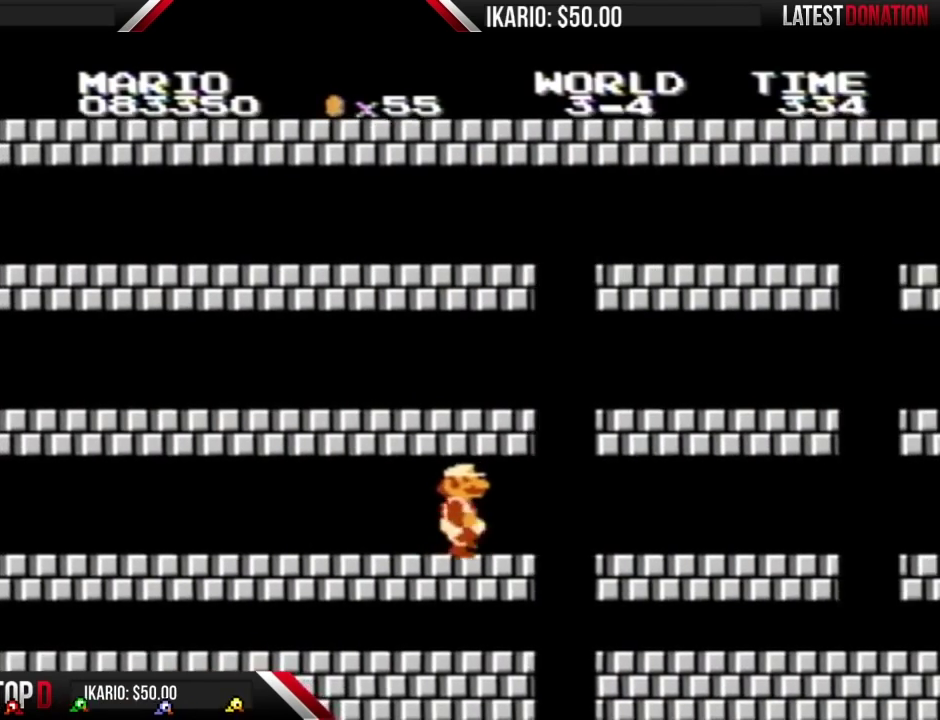
{"buttons": ["A", "B", "DPAD_RIGHT"], "events": [[217, "DPAD_RIGHT", "up"], [267, "A", "down"], [333, "DPAD_RIGHT", "down"]]}
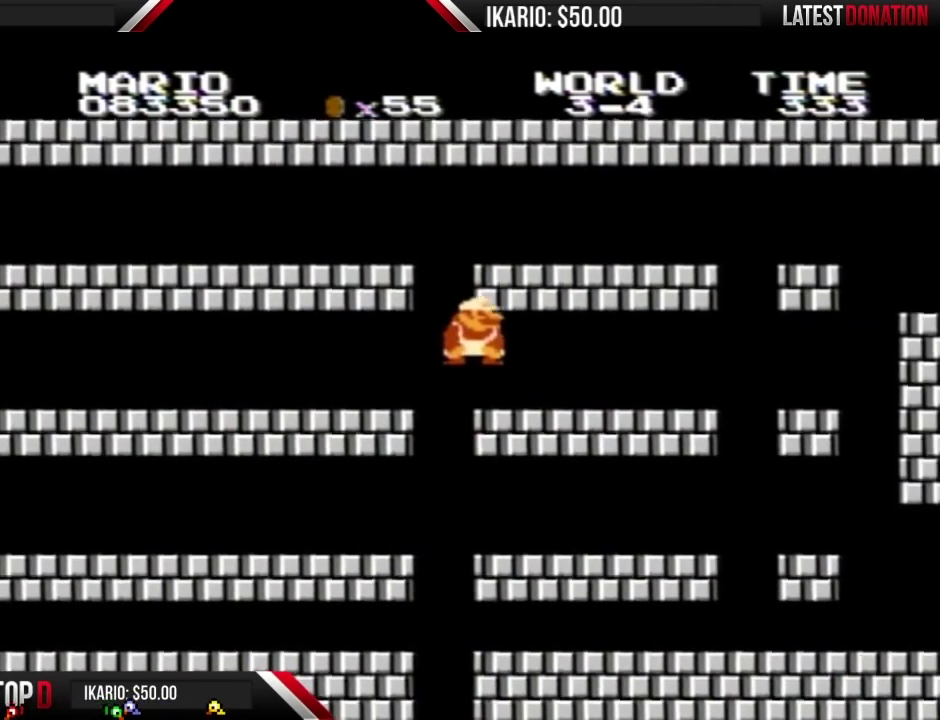
{"buttons": ["B", "DPAD_RIGHT"], "events": [[50, "A", "up"]]}
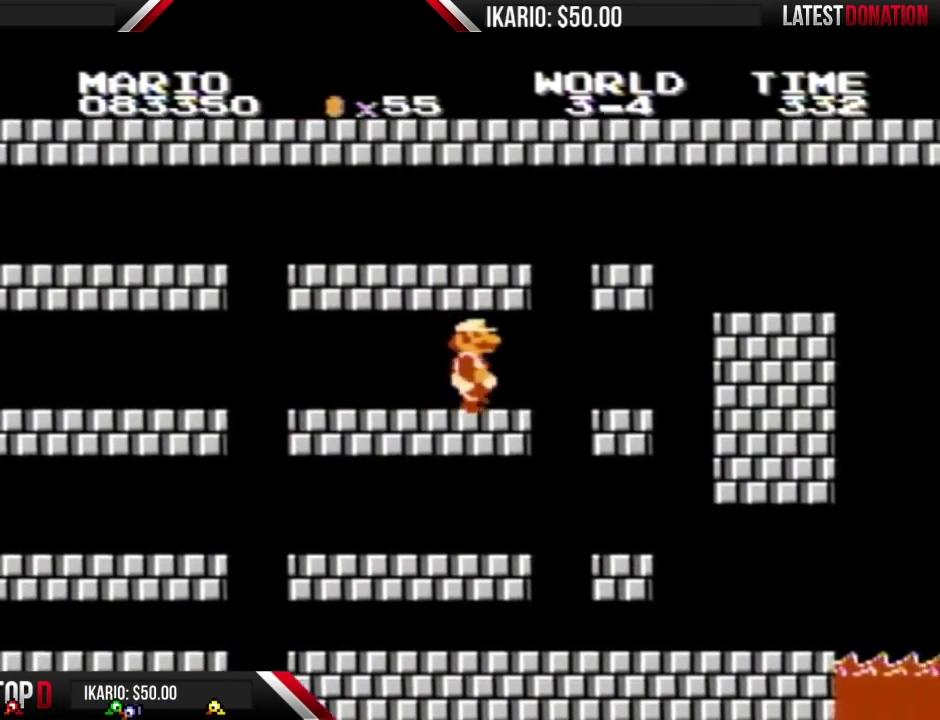
{"buttons": ["A", "B"], "events": [[400, "DPAD_RIGHT", "up"], [500, "A", "down"]]}
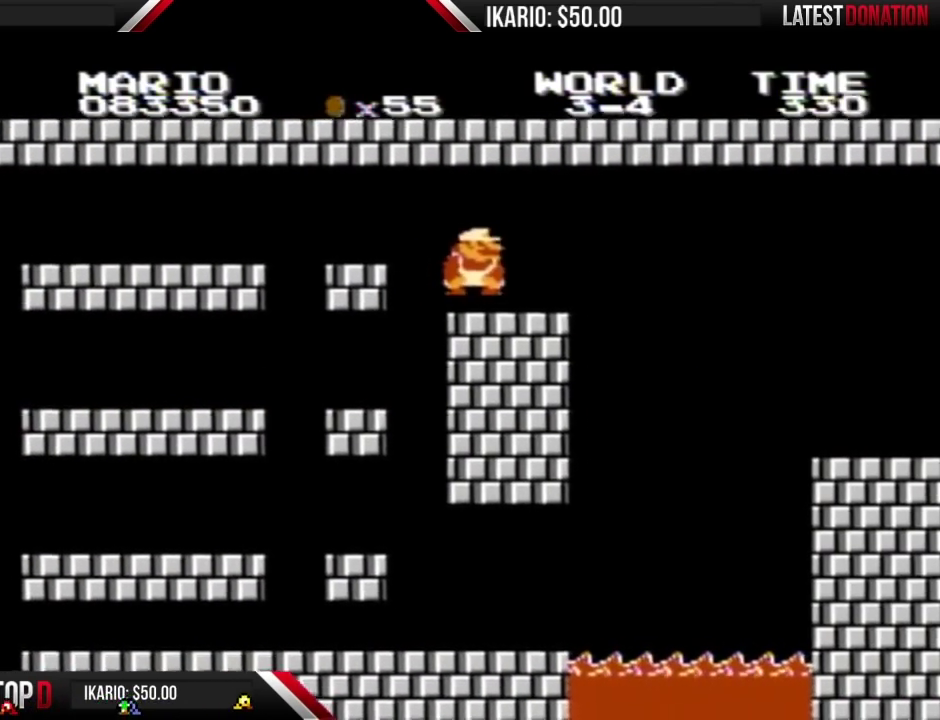
{"buttons": ["A", "B", "DPAD_RIGHT"], "events": [[50, "A", "up"], [50, "DPAD_LEFT", "down"], [117, "DPAD_LEFT", "up"], [117, "DPAD_RIGHT", "down"], [367, "A", "down"], [367, "DPAD_RIGHT", "up"], [483, "DPAD_RIGHT", "down"]]}
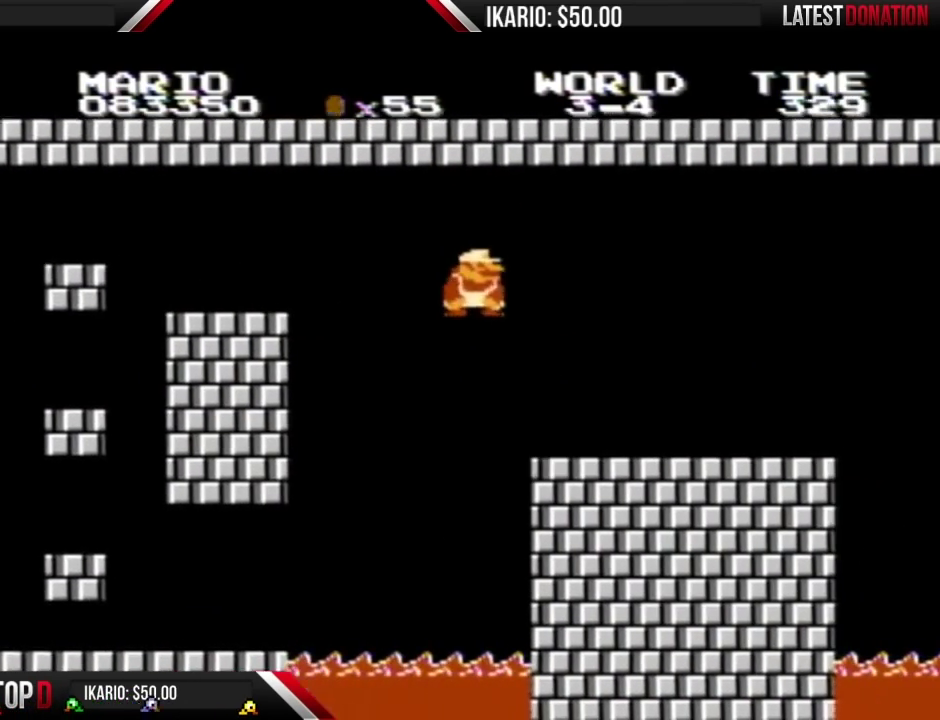
{"buttons": ["B", "DPAD_RIGHT"], "events": [[117, "A", "up"]]}
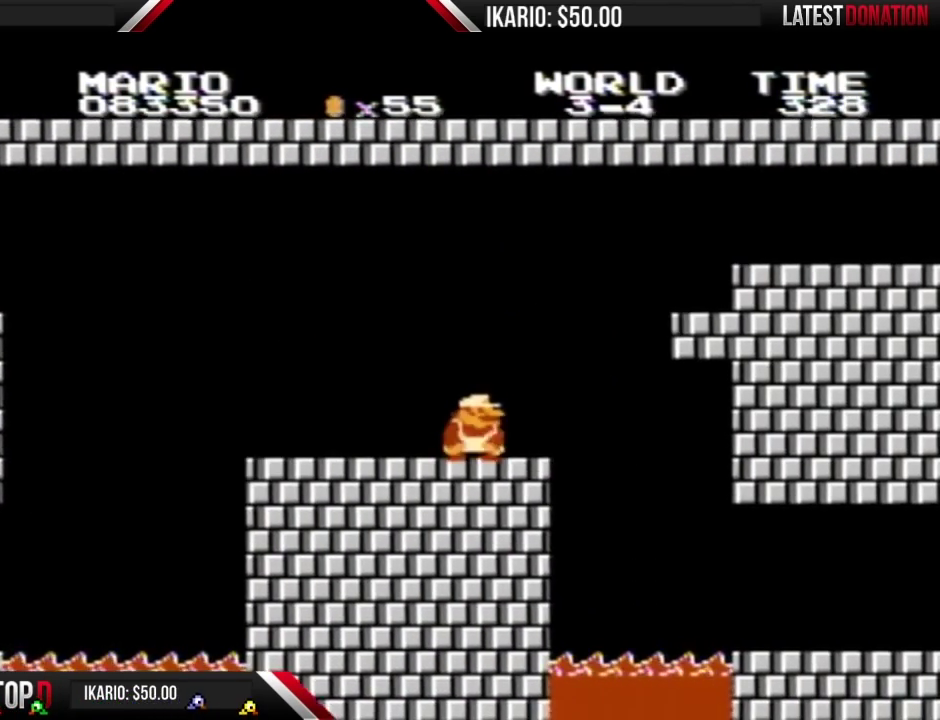
{"buttons": ["A", "B", "DPAD_RIGHT"], "events": [[183, "DPAD_RIGHT", "up"], [217, "A", "down"], [267, "DPAD_RIGHT", "down"]]}
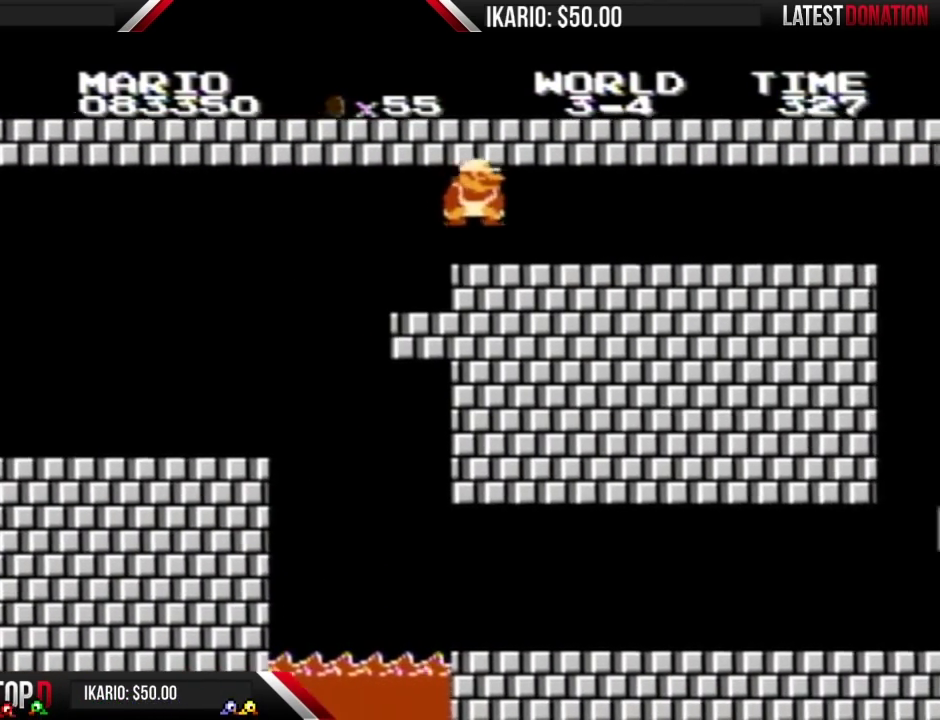
{"buttons": ["B", "DPAD_RIGHT"], "events": [[117, "A", "up"], [333, "DPAD_RIGHT", "up"], [417, "DPAD_RIGHT", "down"]]}
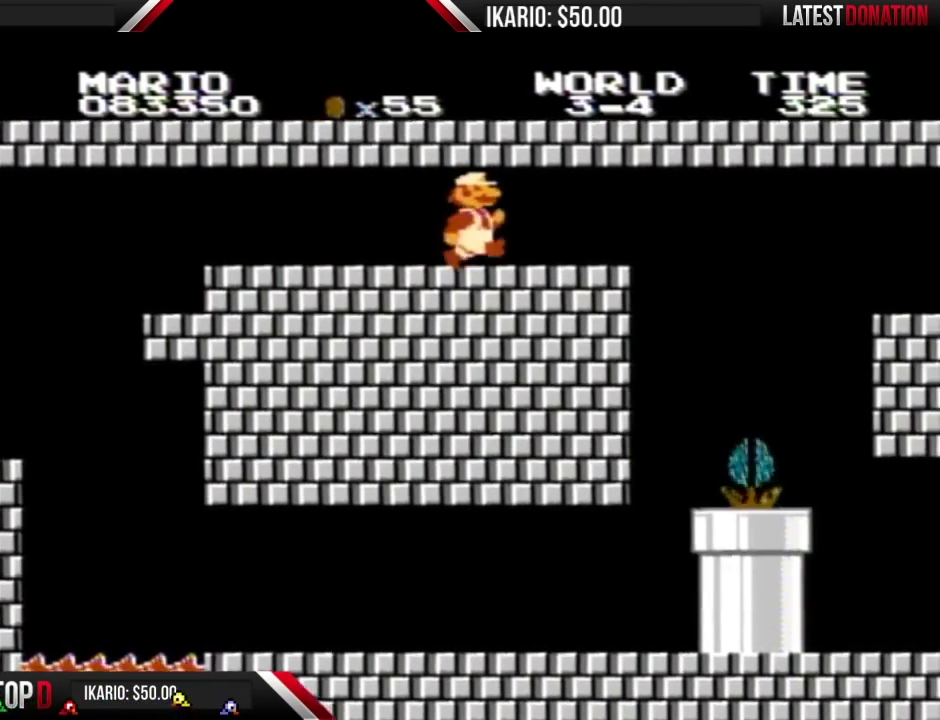
{"buttons": ["B"], "events": [[300, "DPAD_RIGHT", "up"]]}
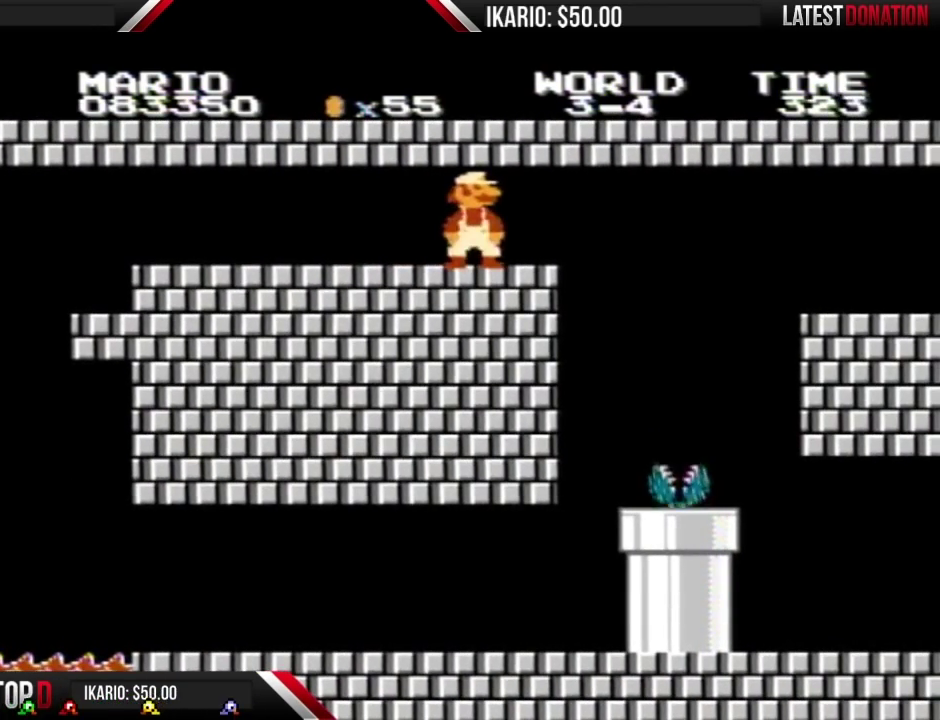
{"buttons": ["B"], "events": [[300, "DPAD_LEFT", "down"], [483, "DPAD_LEFT", "up"]]}